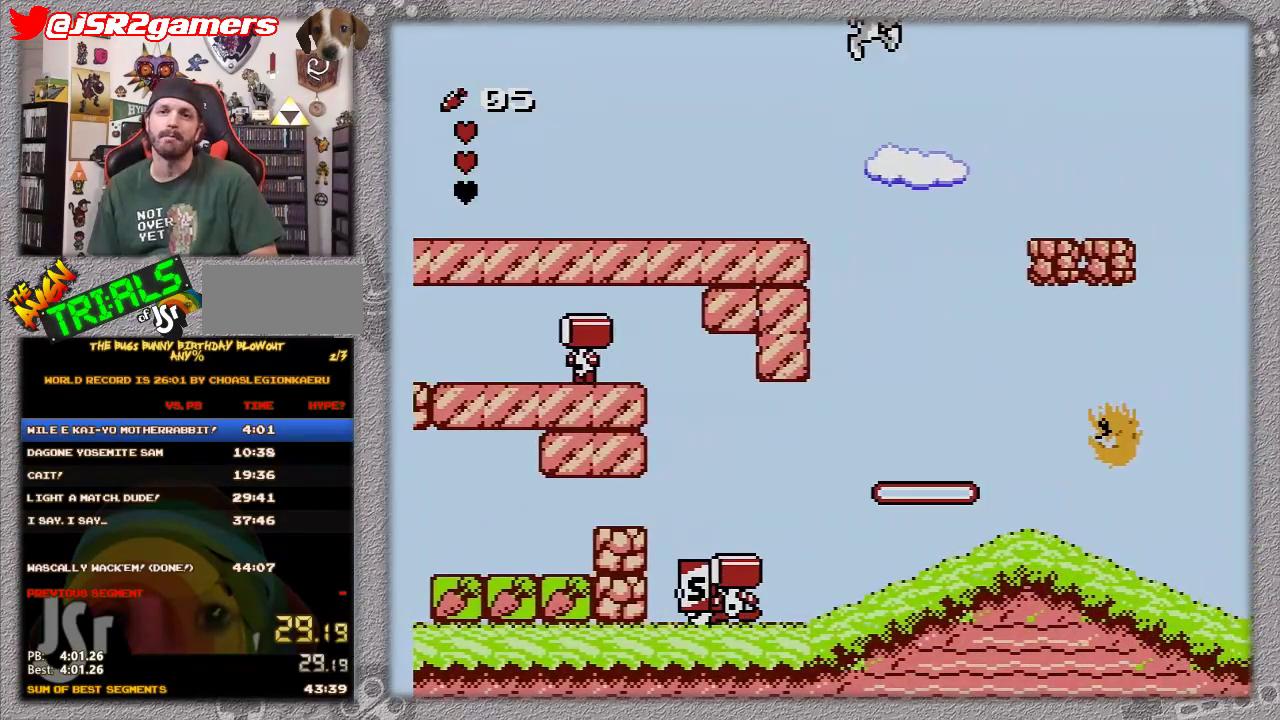
Gameplay with a controller (Nintendo layout); each line is a JSON object with the inputs held at the frame after it. "events" lists button and stick changes between this image and that frame as [ms after this image, input, new state], when the widget could be followed in between. Not read: L3 R3.
{"buttons": ["DPAD_RIGHT"], "events": [[450, "A", "up"]]}
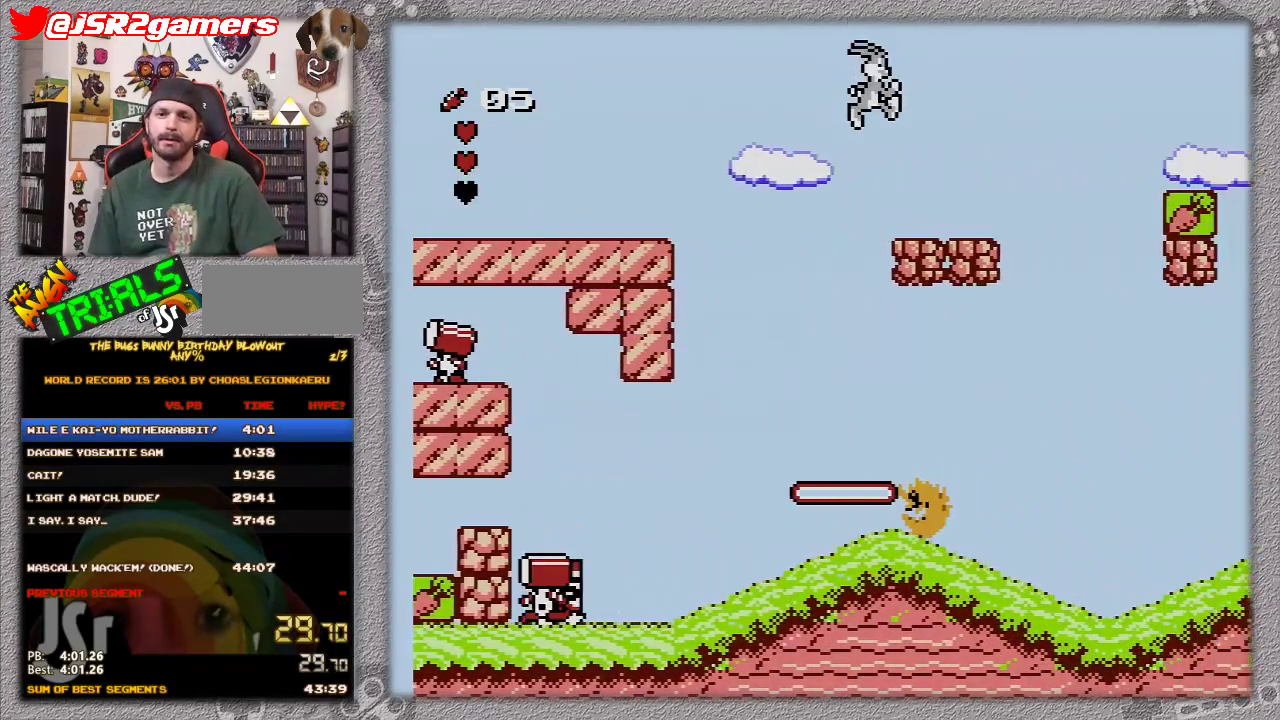
{"buttons": ["DPAD_RIGHT"], "events": []}
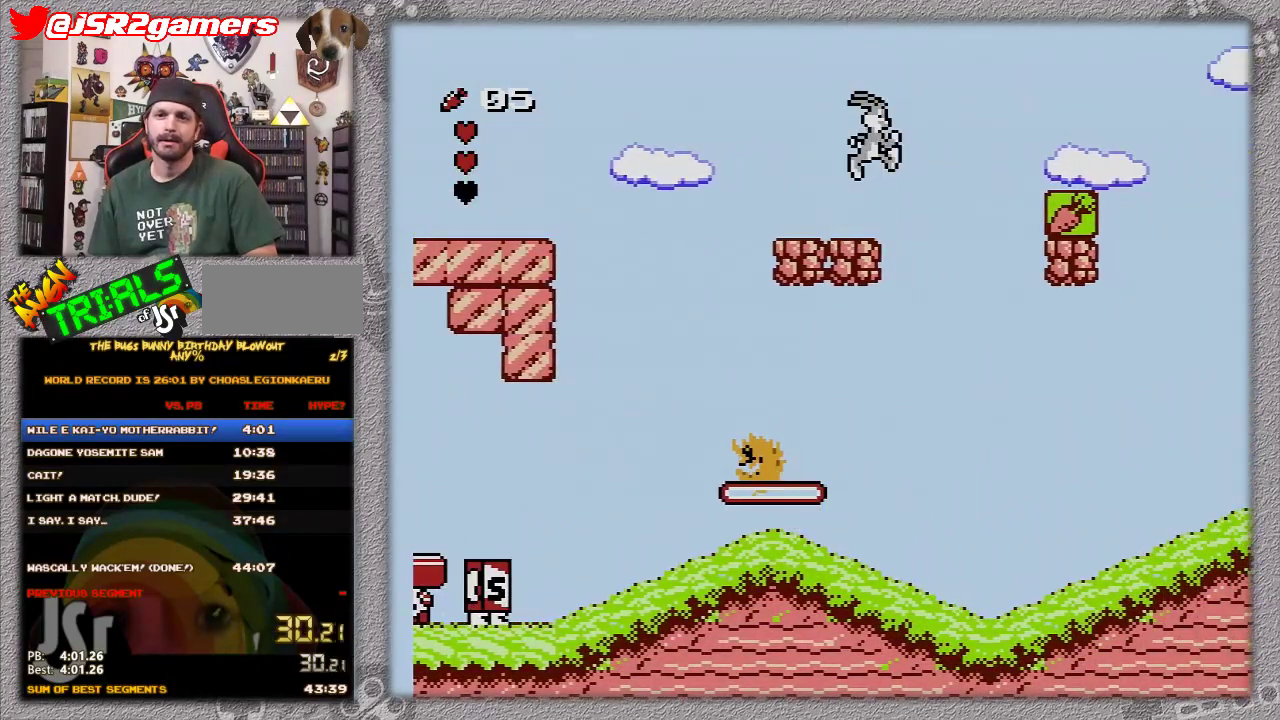
{"buttons": ["DPAD_RIGHT"], "events": [[200, "A", "down"], [450, "A", "up"]]}
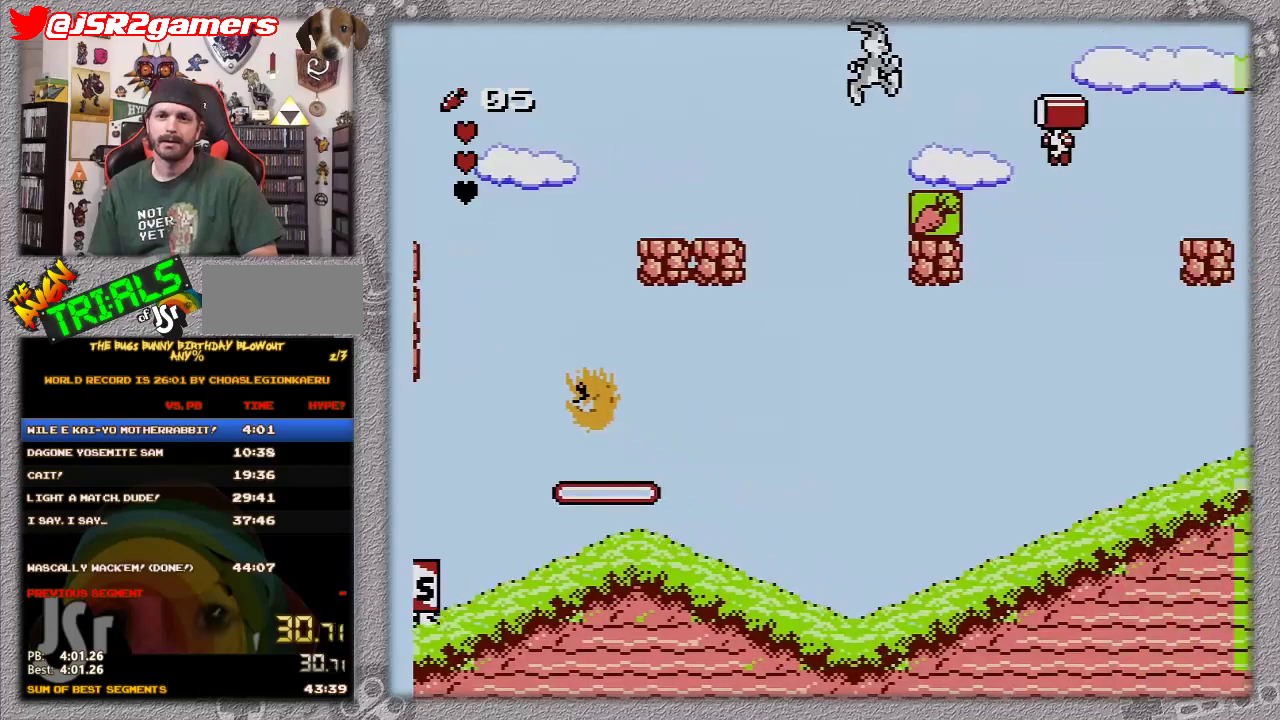
{"buttons": ["DPAD_RIGHT"], "events": []}
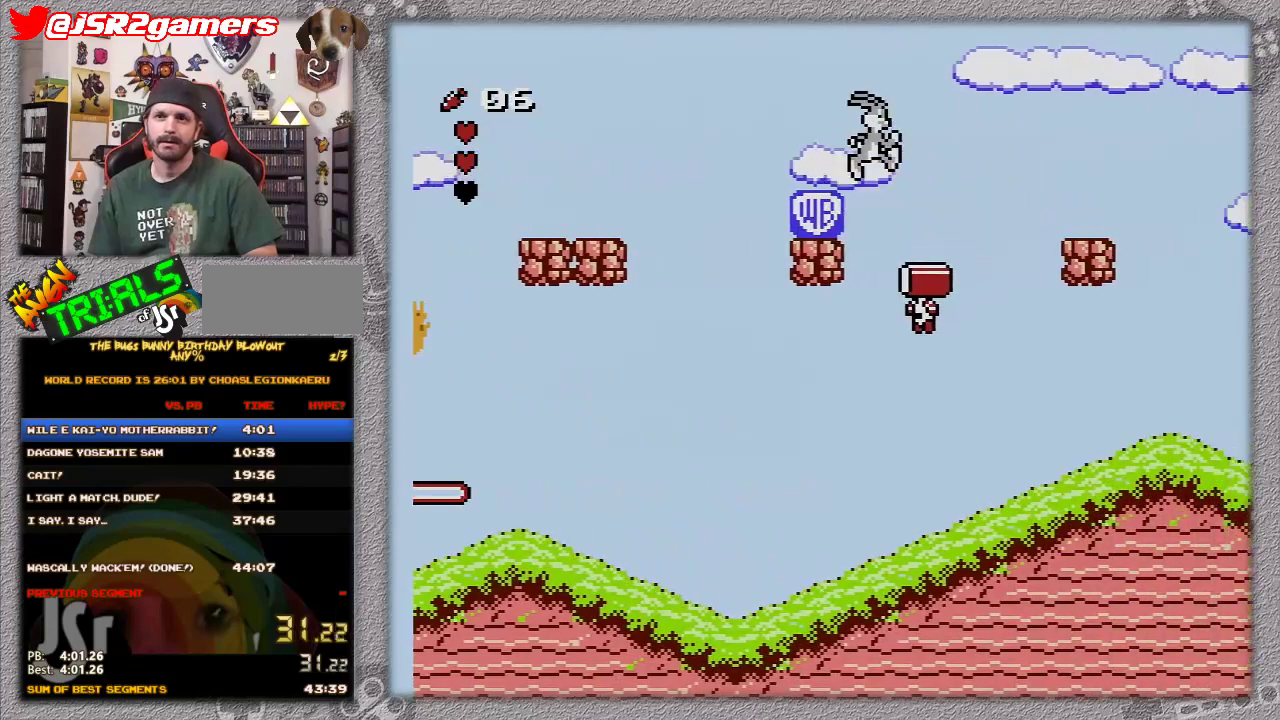
{"buttons": ["DPAD_RIGHT"], "events": [[200, "A", "down"], [450, "A", "up"]]}
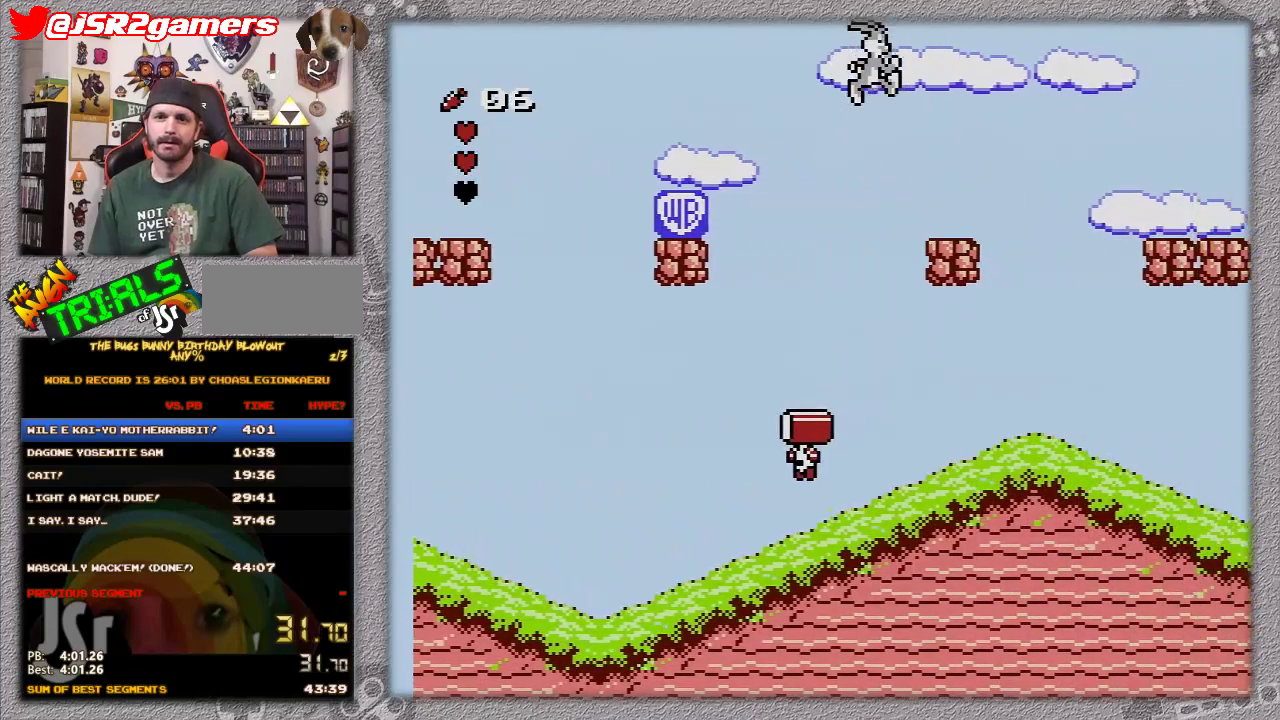
{"buttons": ["DPAD_RIGHT"], "events": []}
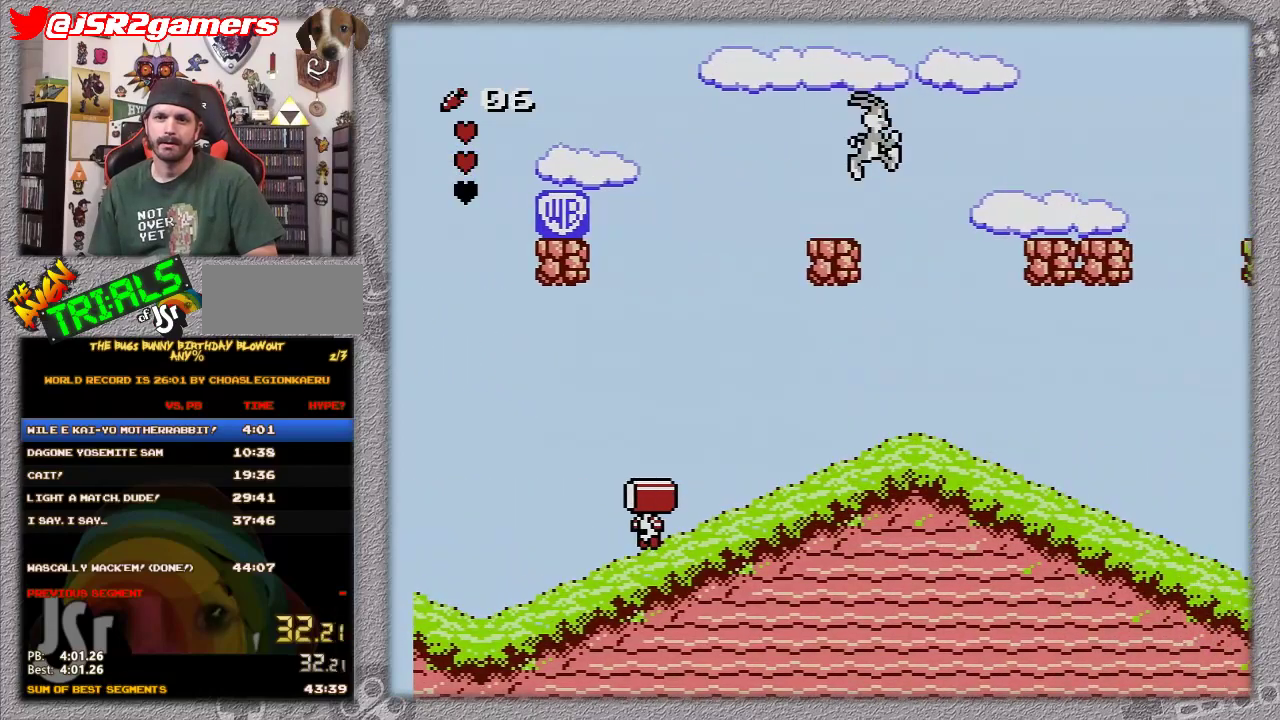
{"buttons": ["DPAD_RIGHT"], "events": [[167, "A", "down"], [267, "A", "up"]]}
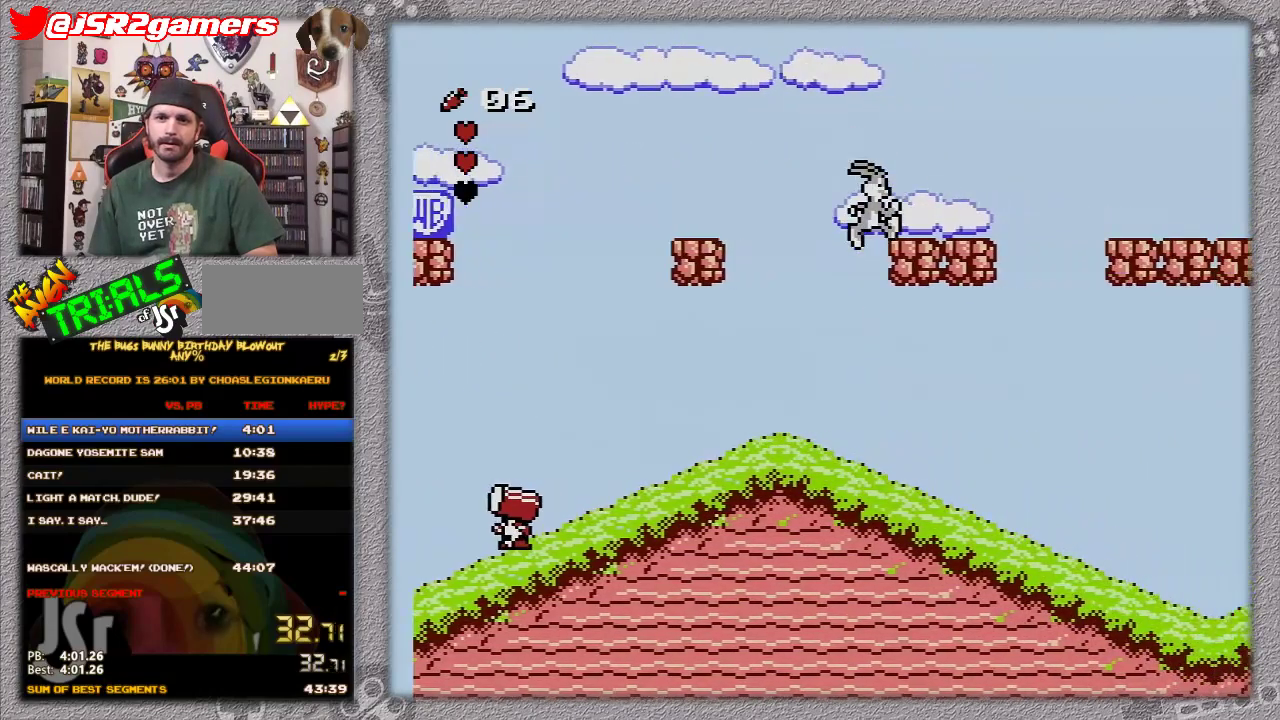
{"buttons": ["DPAD_RIGHT"], "events": []}
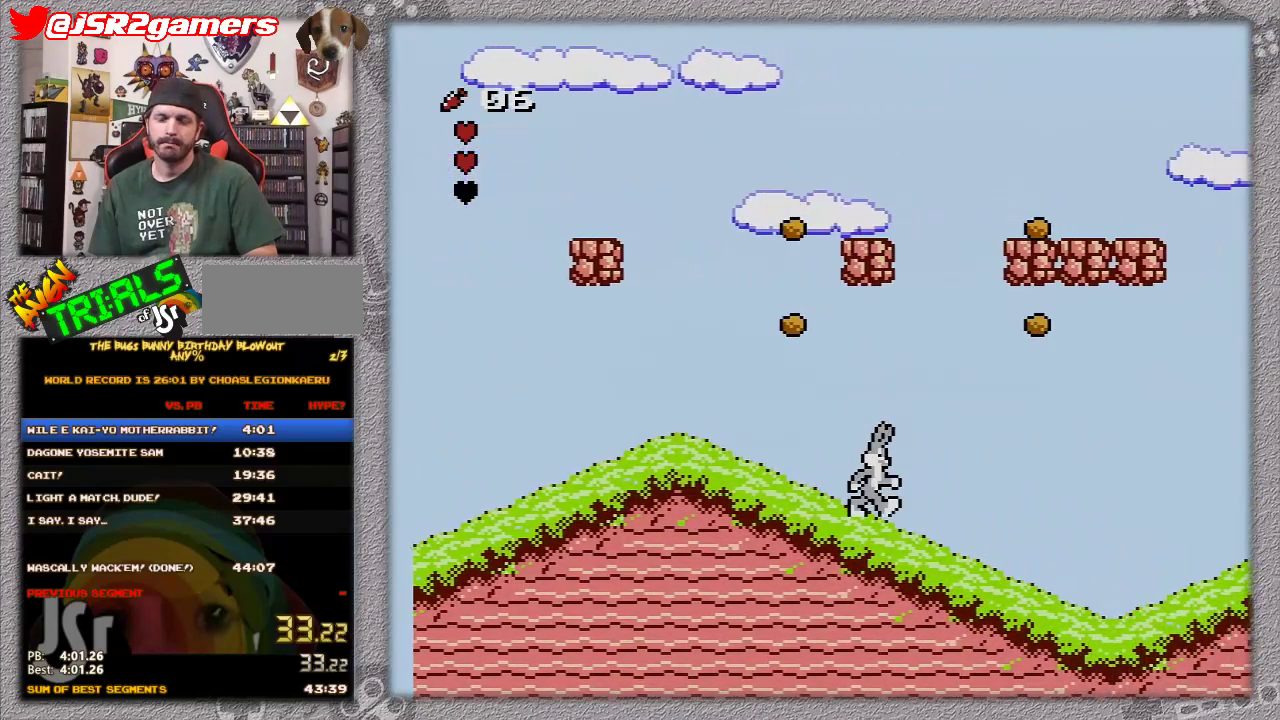
{"buttons": ["DPAD_RIGHT"], "events": []}
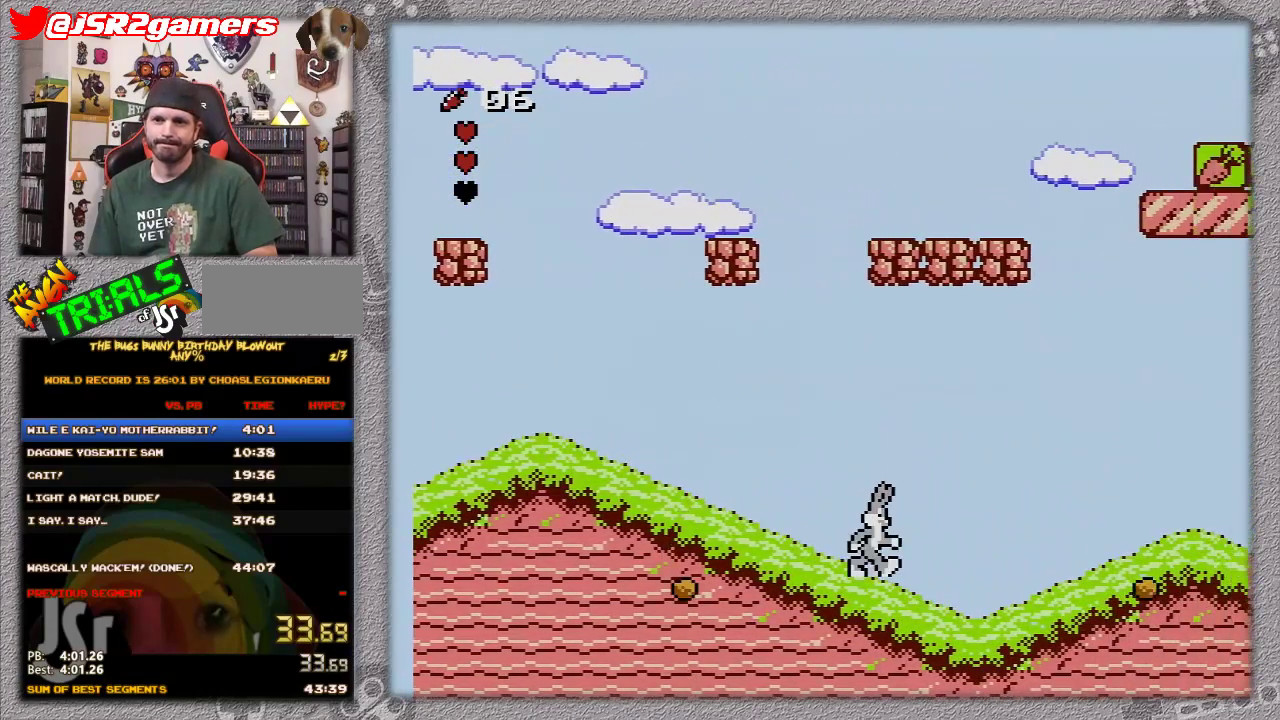
{"buttons": ["DPAD_RIGHT"], "events": []}
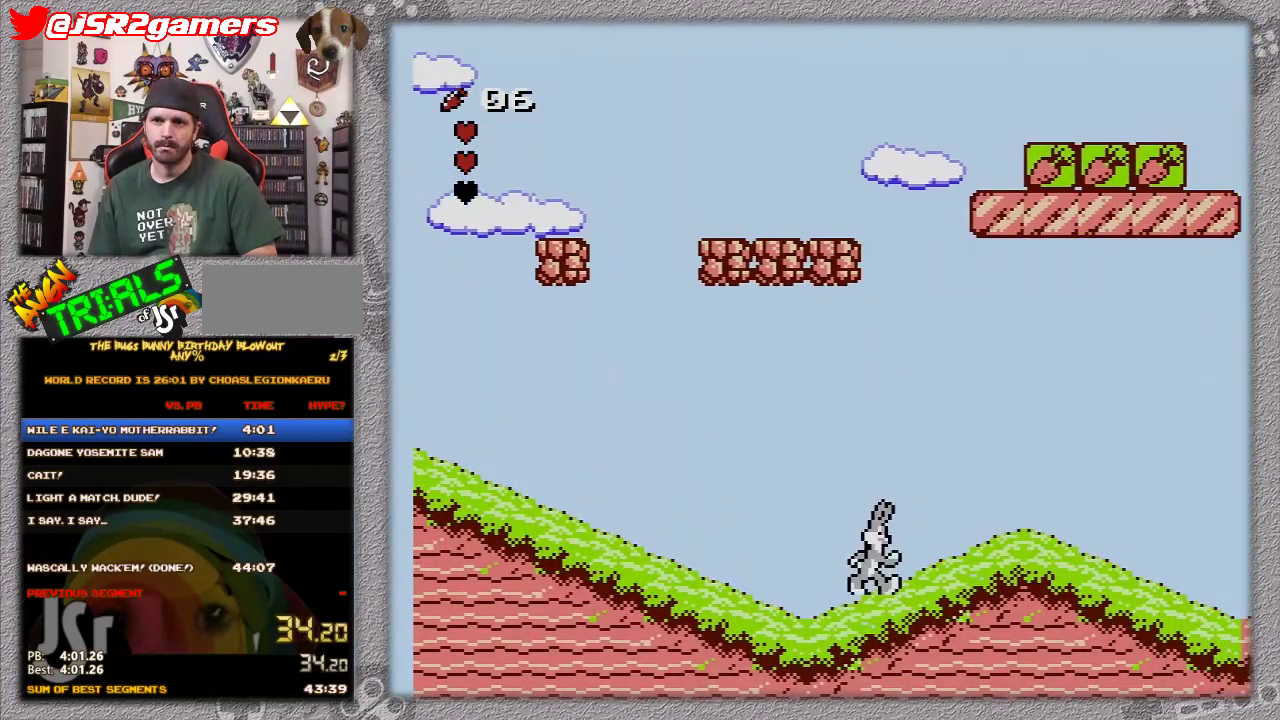
{"buttons": ["DPAD_RIGHT"], "events": []}
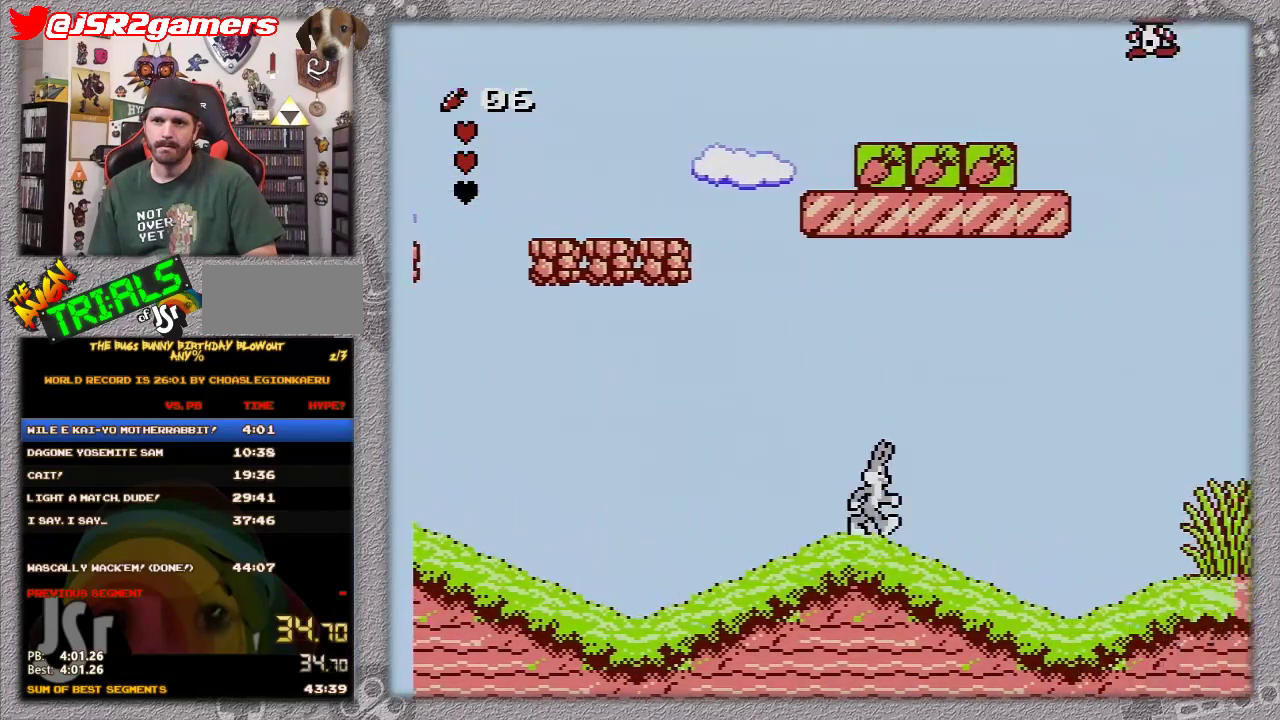
{"buttons": ["DPAD_RIGHT"], "events": []}
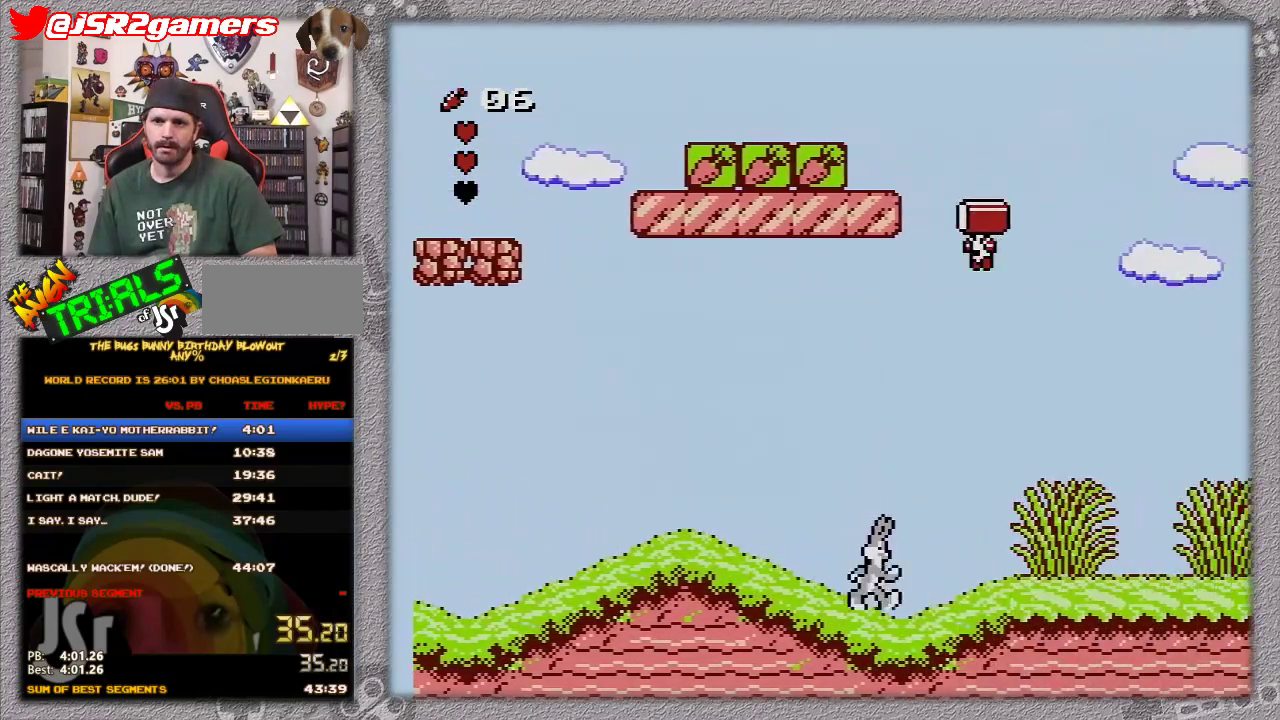
{"buttons": ["DPAD_RIGHT"], "events": []}
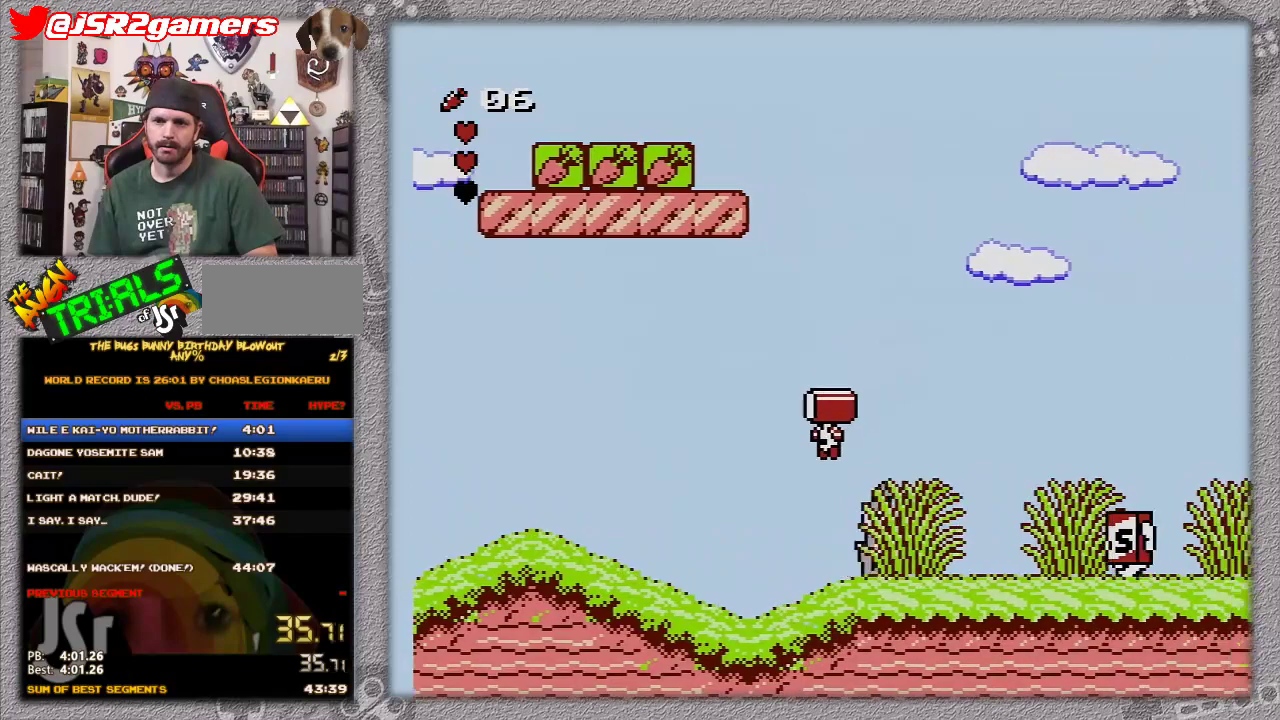
{"buttons": ["DPAD_RIGHT"], "events": []}
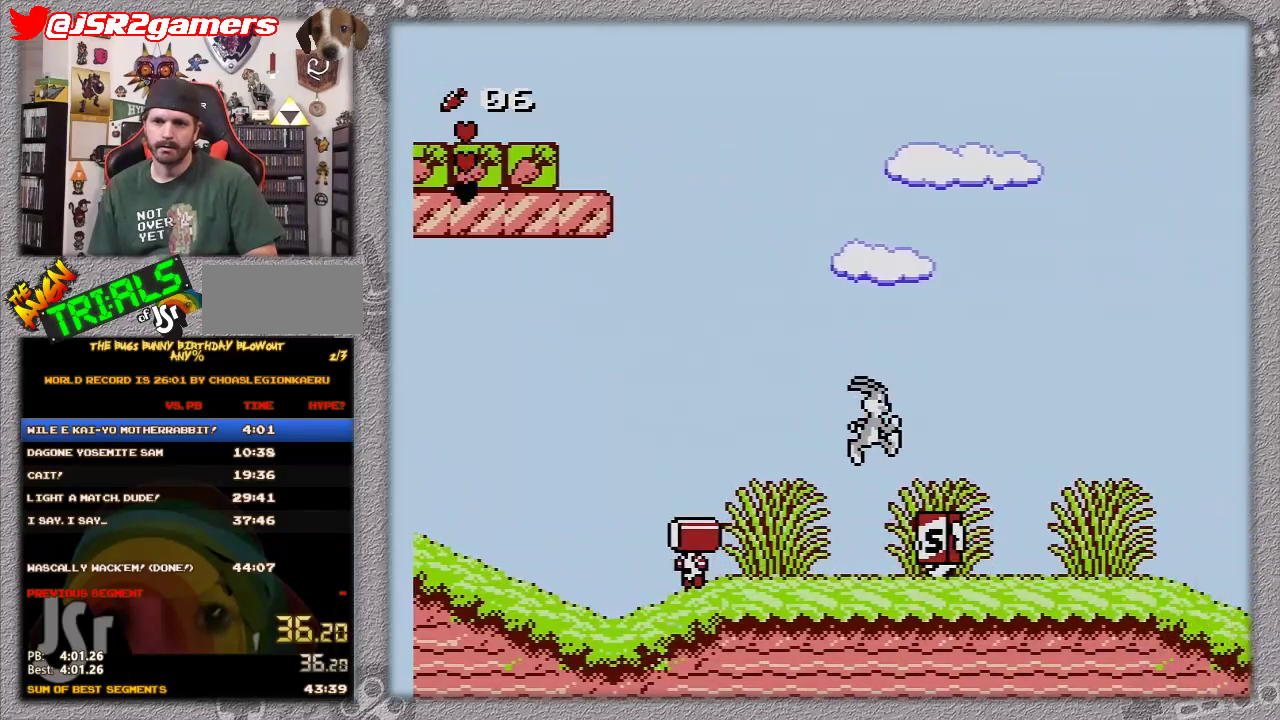
{"buttons": ["DPAD_RIGHT"], "events": [[17, "A", "down"], [200, "A", "up"]]}
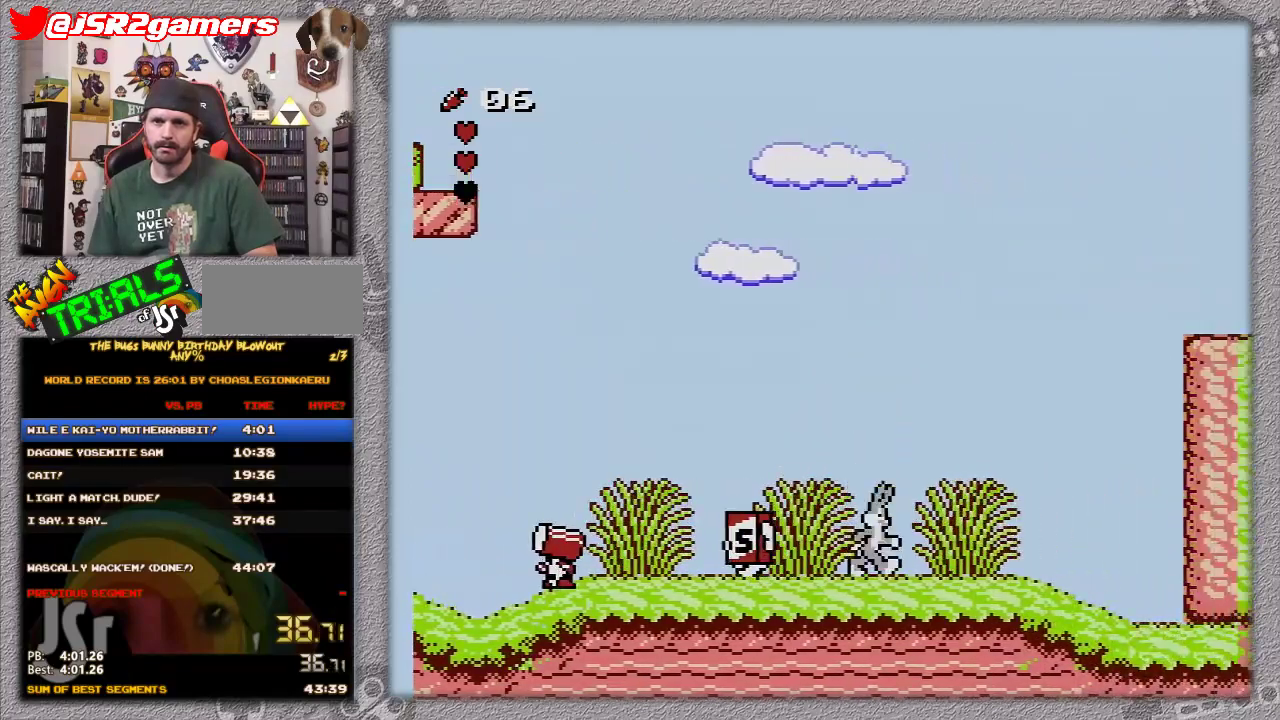
{"buttons": ["DPAD_RIGHT"], "events": []}
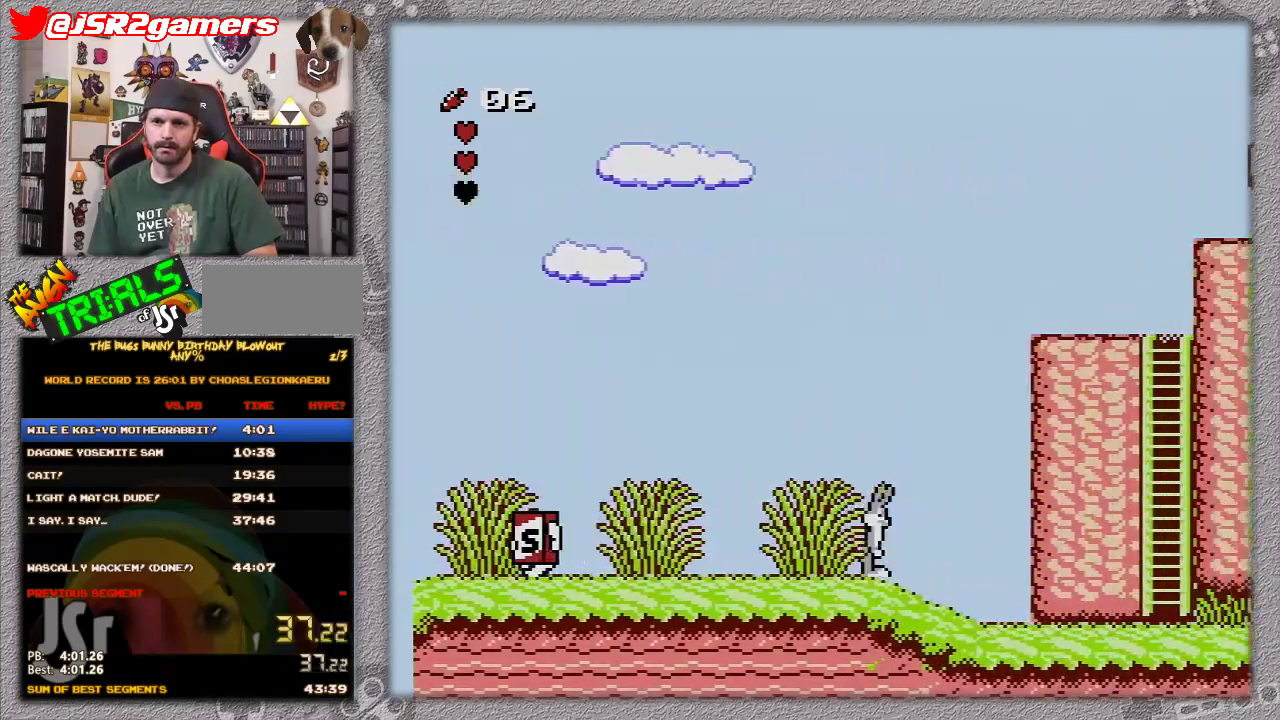
{"buttons": ["DPAD_RIGHT"], "events": []}
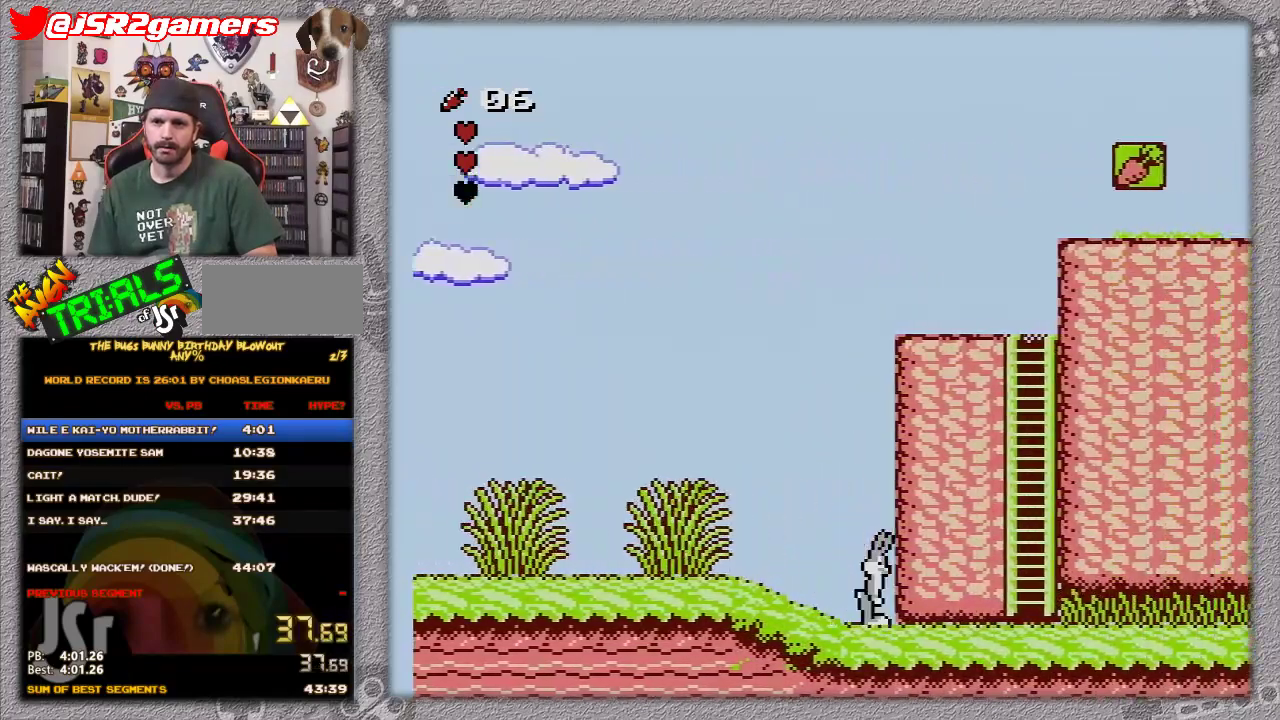
{"buttons": ["A", "DPAD_RIGHT"], "events": [[300, "A", "down"]]}
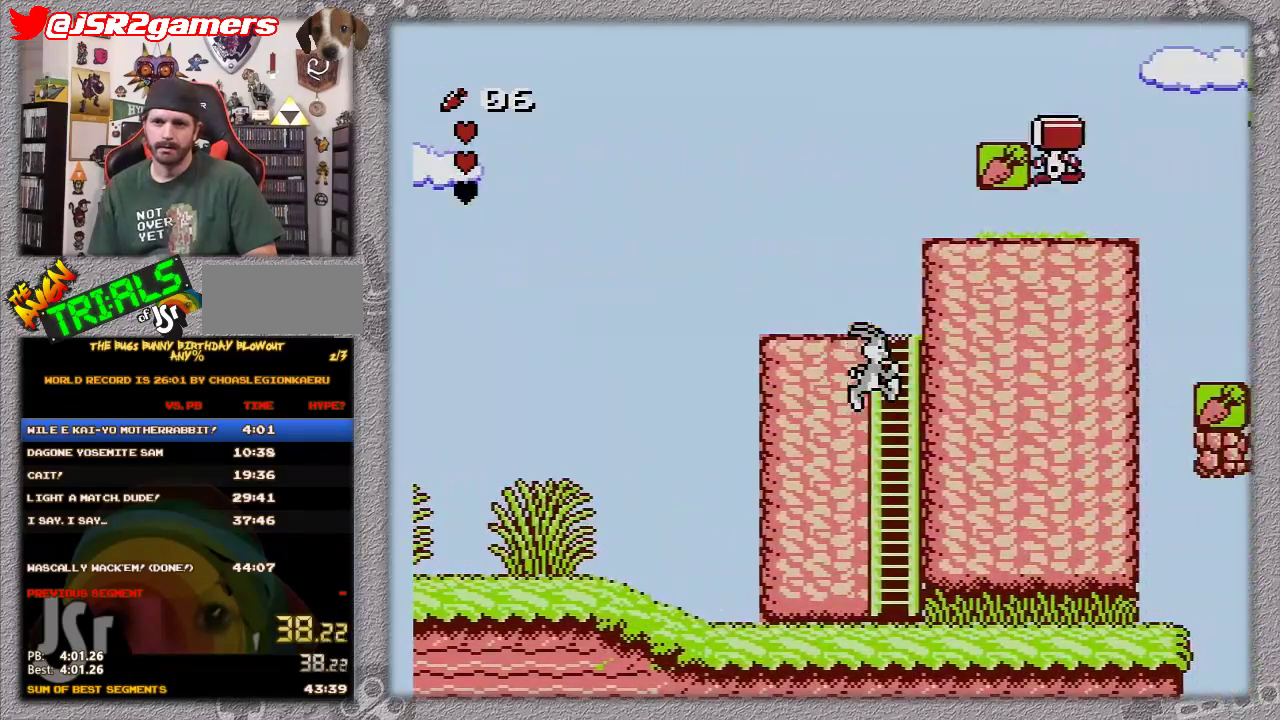
{"buttons": ["DPAD_UP"], "events": [[267, "DPAD_UP", "down"], [300, "A", "up"], [300, "DPAD_RIGHT", "up"]]}
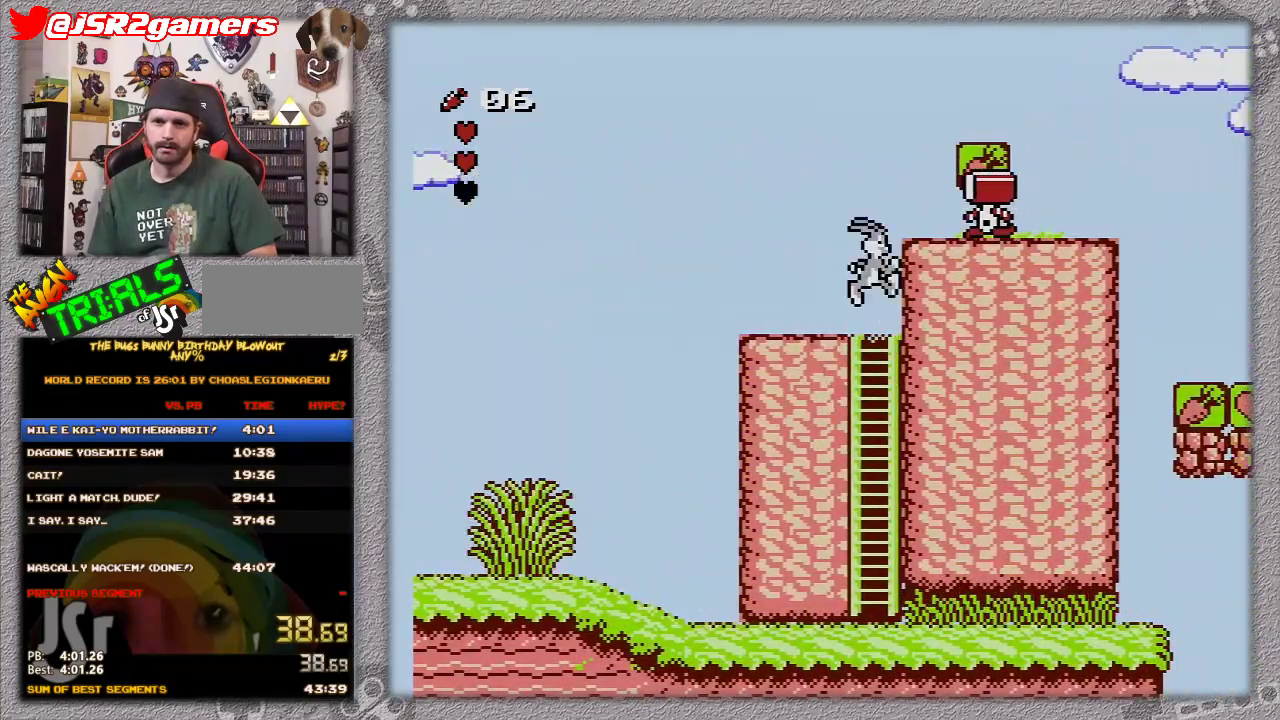
{"buttons": ["A", "DPAD_RIGHT"], "events": [[167, "A", "down"], [267, "DPAD_RIGHT", "down"], [333, "DPAD_UP", "up"]]}
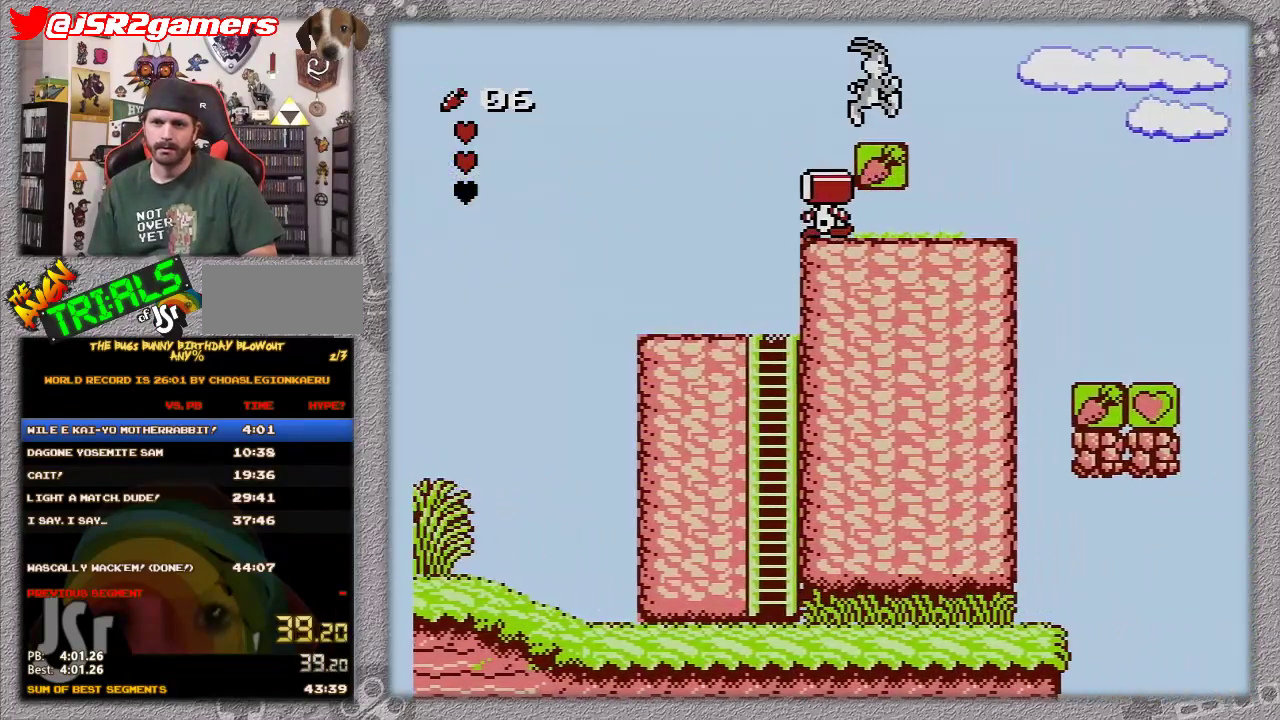
{"buttons": ["DPAD_RIGHT"], "events": [[267, "A", "up"]]}
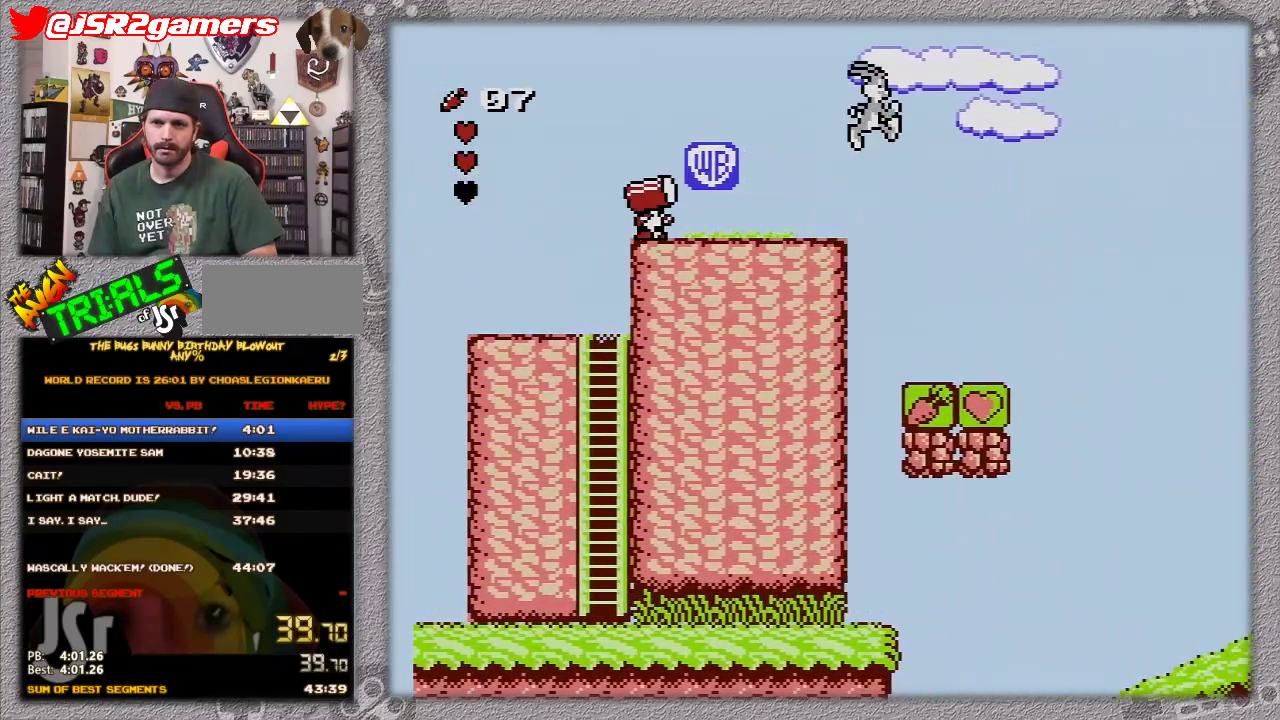
{"buttons": [], "events": [[67, "A", "down"], [200, "A", "up"], [367, "DPAD_RIGHT", "up"]]}
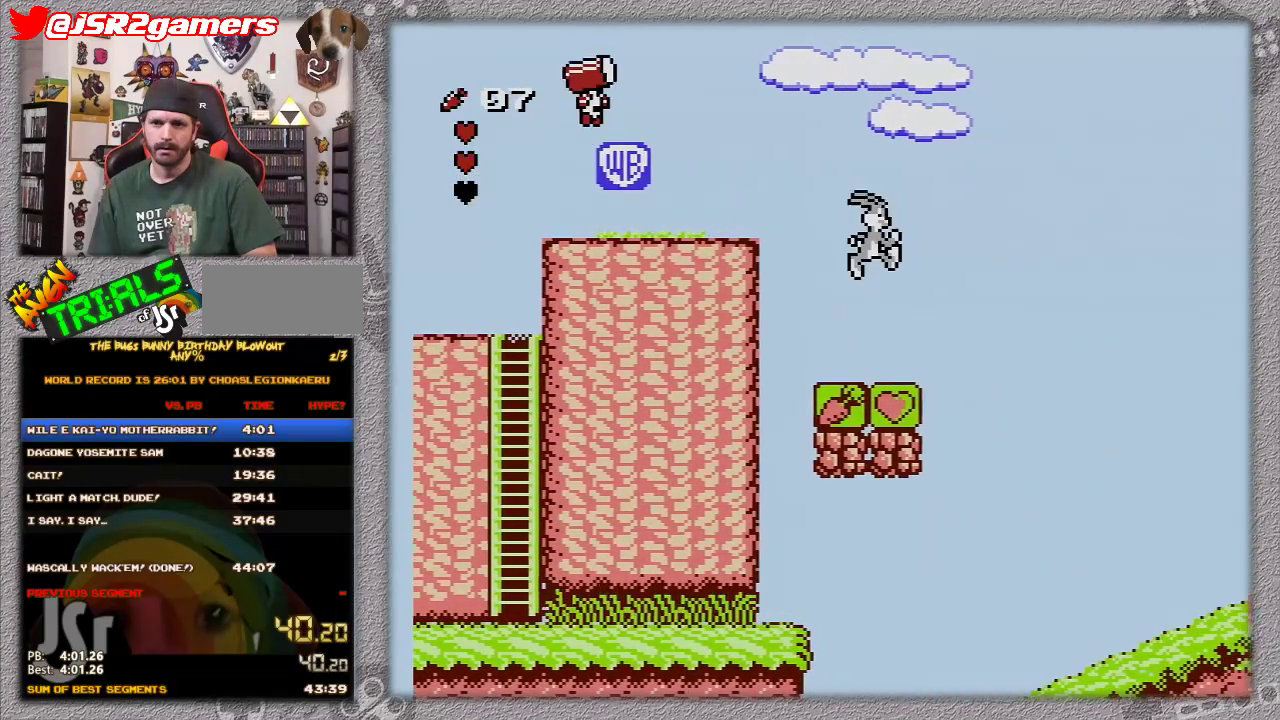
{"buttons": ["DPAD_RIGHT"], "events": [[183, "DPAD_RIGHT", "down"]]}
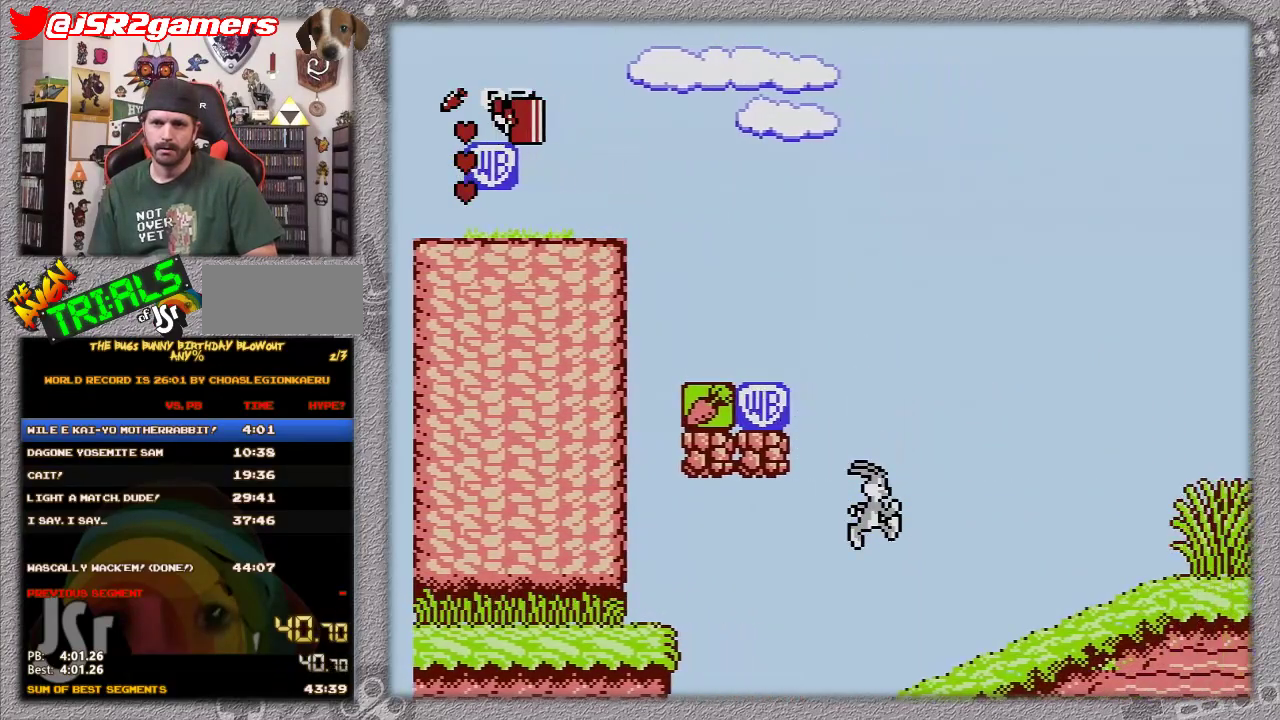
{"buttons": ["DPAD_RIGHT"], "events": []}
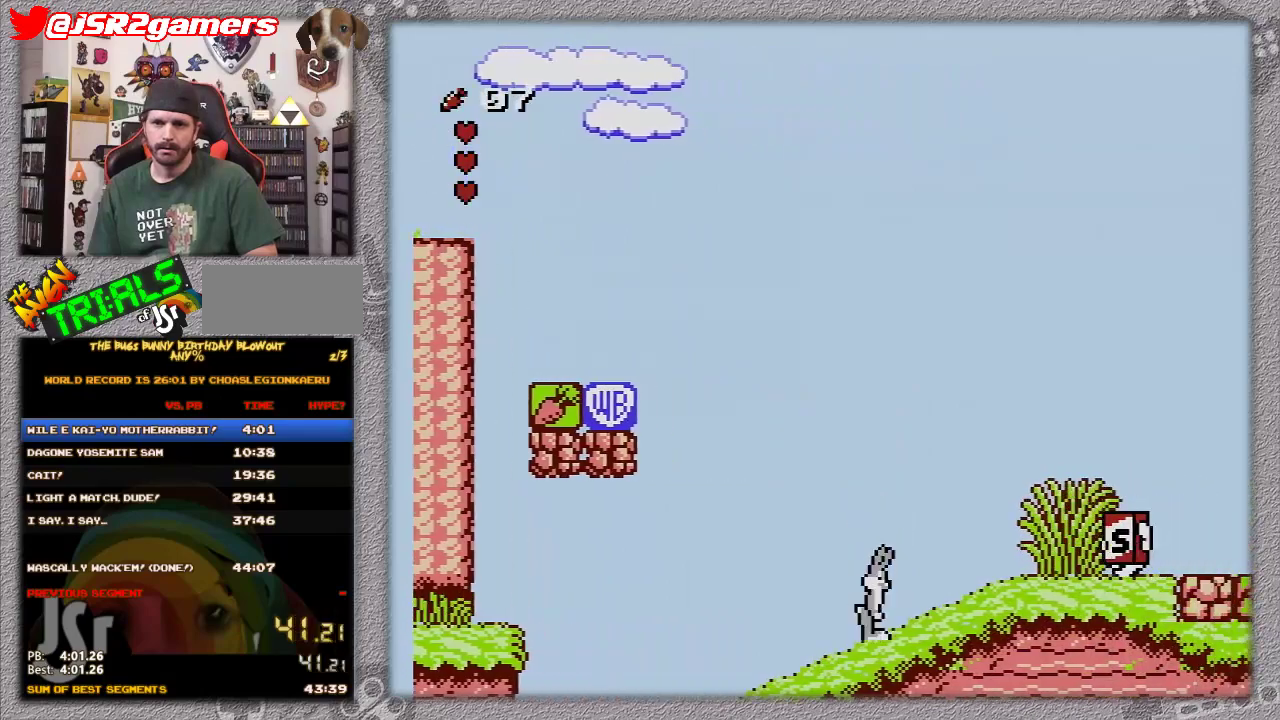
{"buttons": ["A", "DPAD_RIGHT"], "events": [[350, "A", "down"]]}
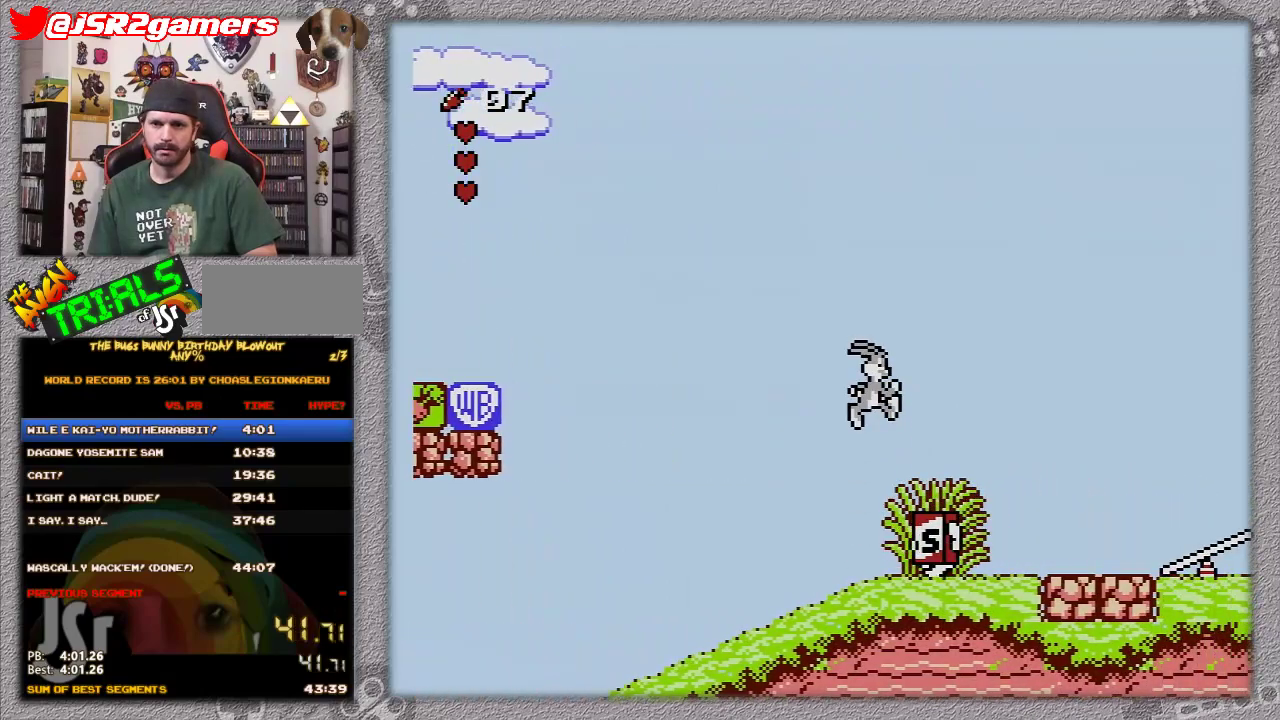
{"buttons": ["DPAD_RIGHT"], "events": [[183, "A", "up"]]}
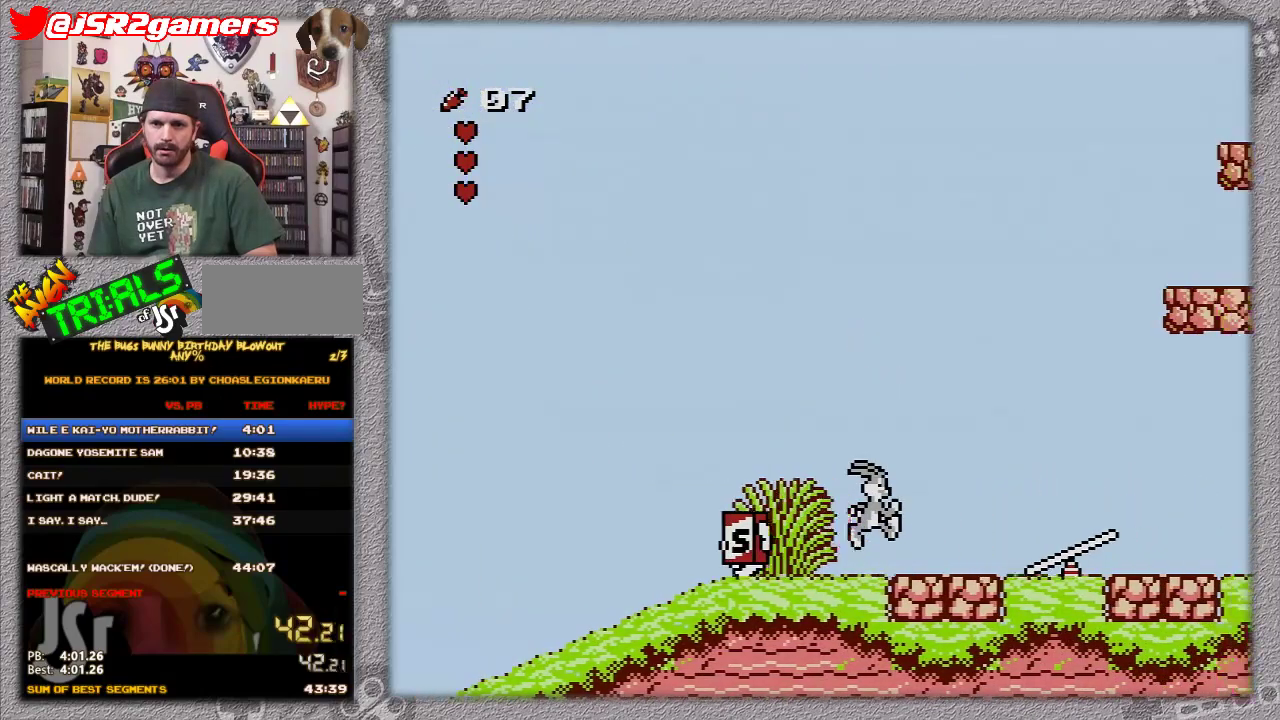
{"buttons": ["DPAD_RIGHT"], "events": []}
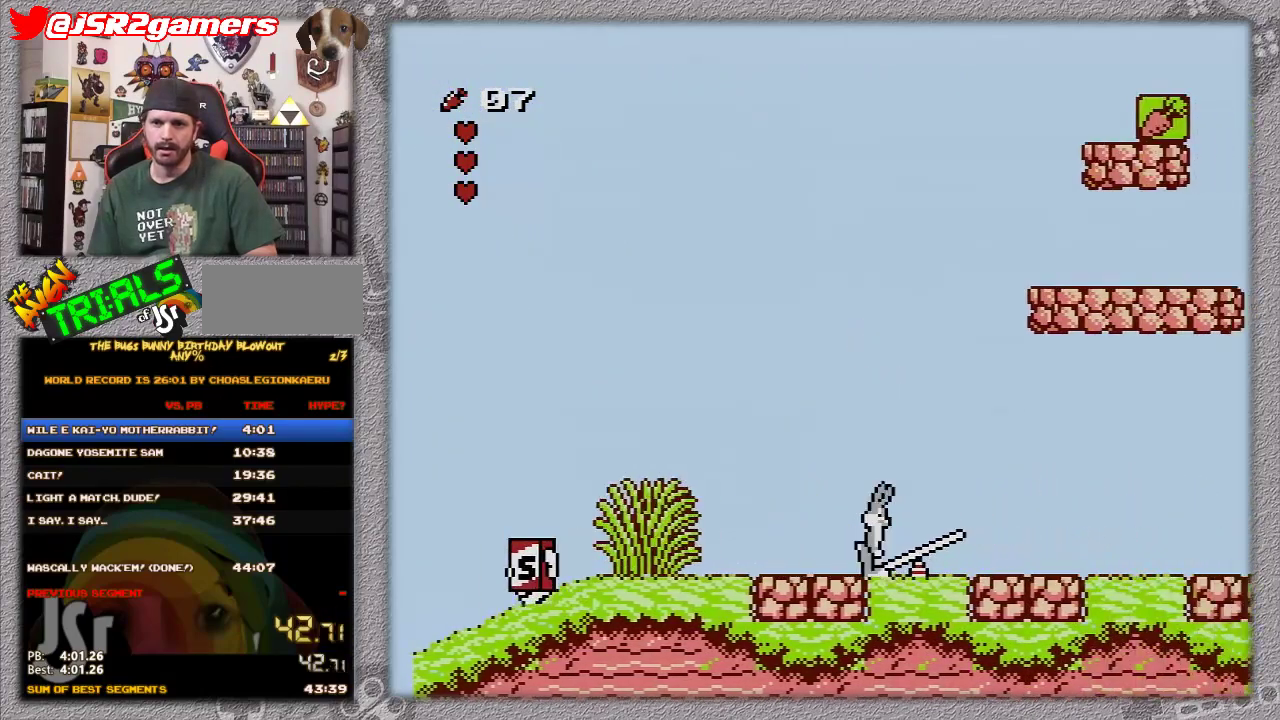
{"buttons": ["DPAD_RIGHT"], "events": []}
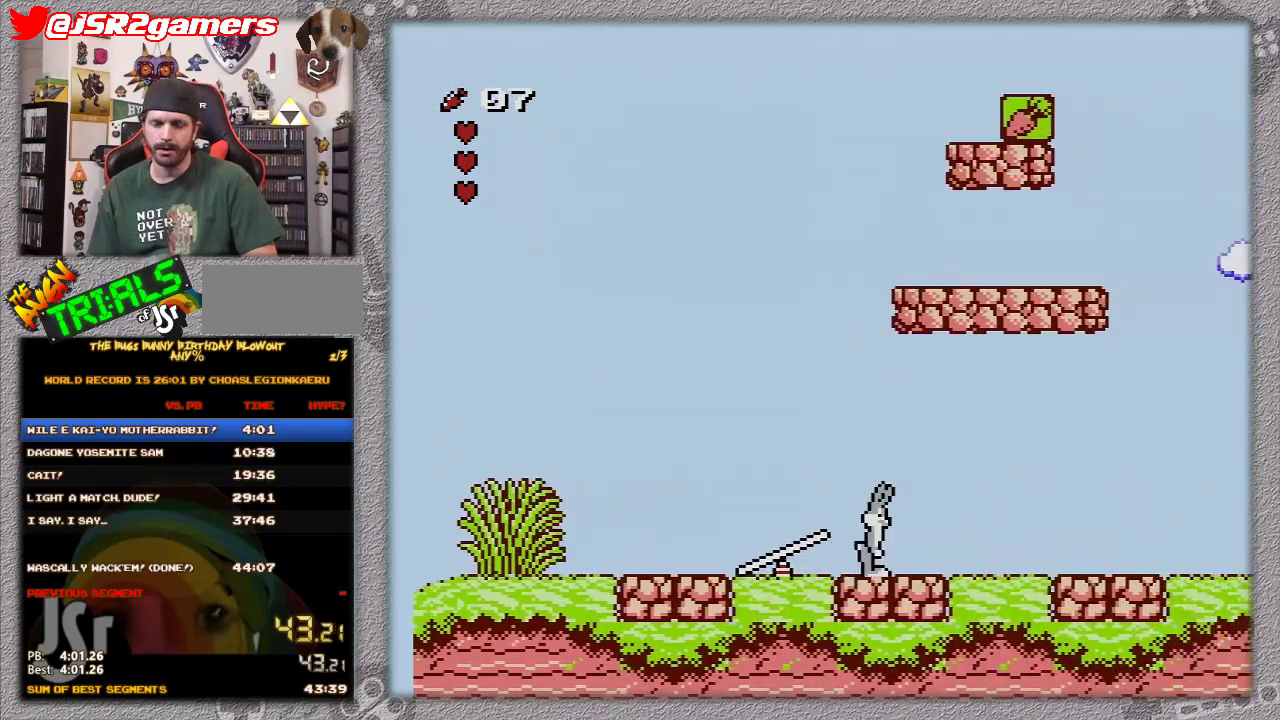
{"buttons": ["DPAD_RIGHT"], "events": []}